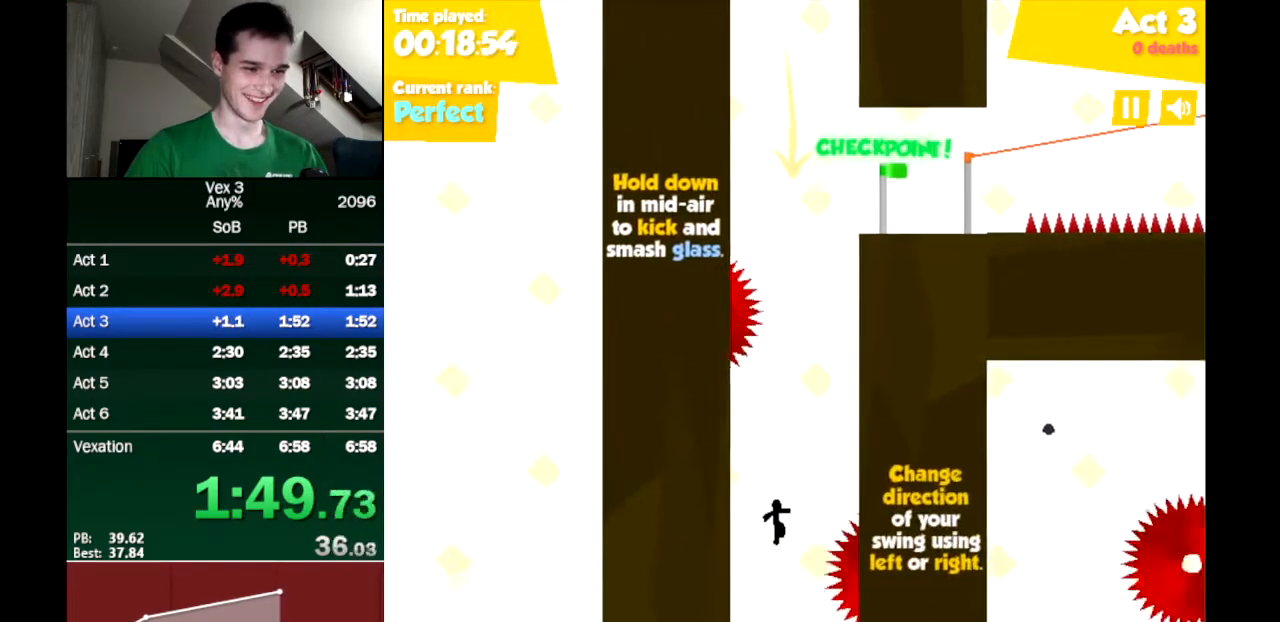
Gameplay with keyboard; each line is a JSON object with the keys held at the frame after it. "events" lists presses ("down") and releases ("up") of "down", "left", "right" and "up" between this image and that frame as [ms after this image, input, new state], when the widget could be followed in between. No other keys are recorded. Mouse input is not recorded.
{"keys": ["down", "left"], "events": [[250, "left", "down"]]}
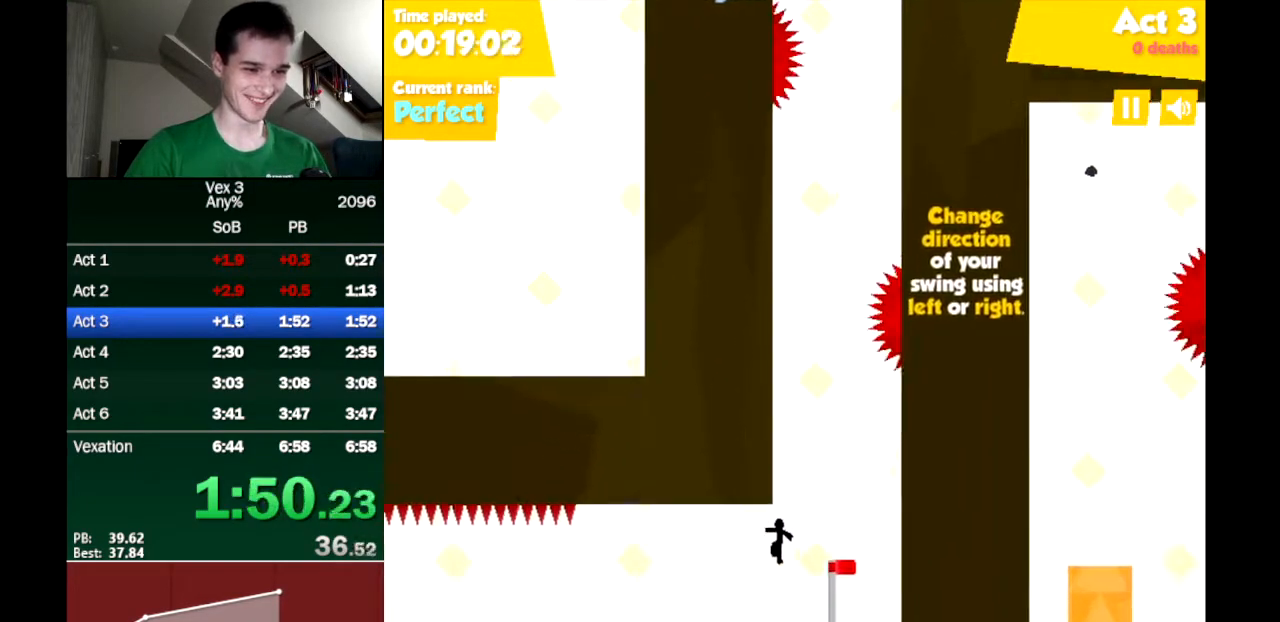
{"keys": ["left"], "events": [[83, "down", "up"]]}
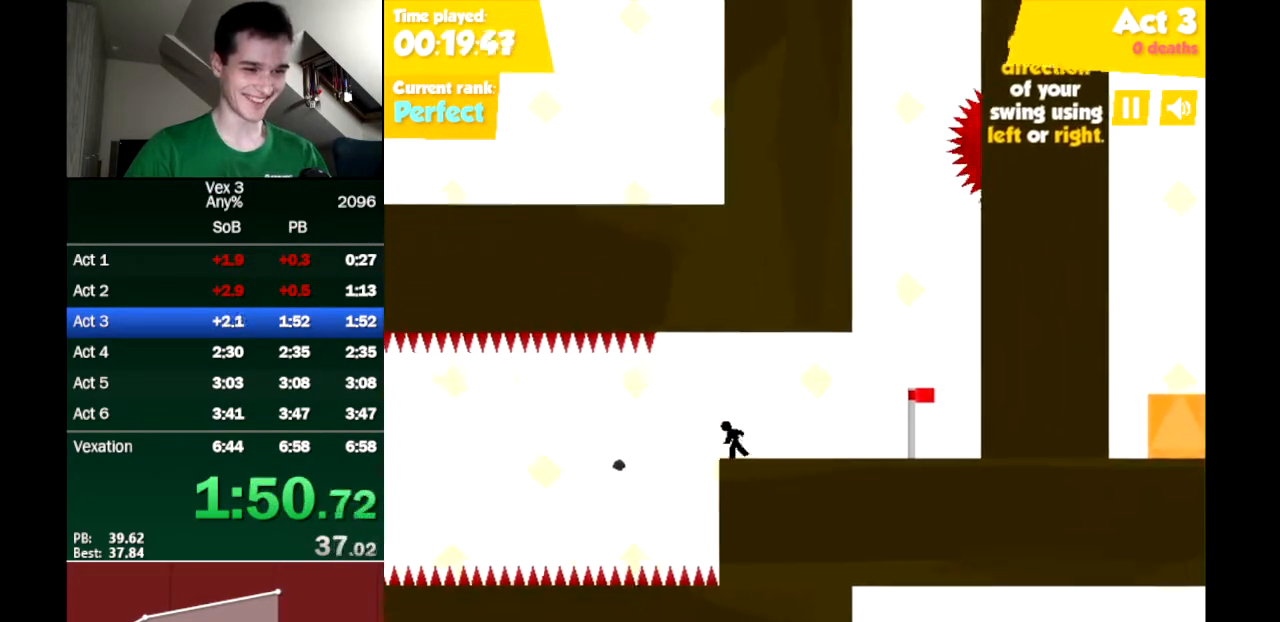
{"keys": ["left", "up"], "events": [[367, "up", "down"]]}
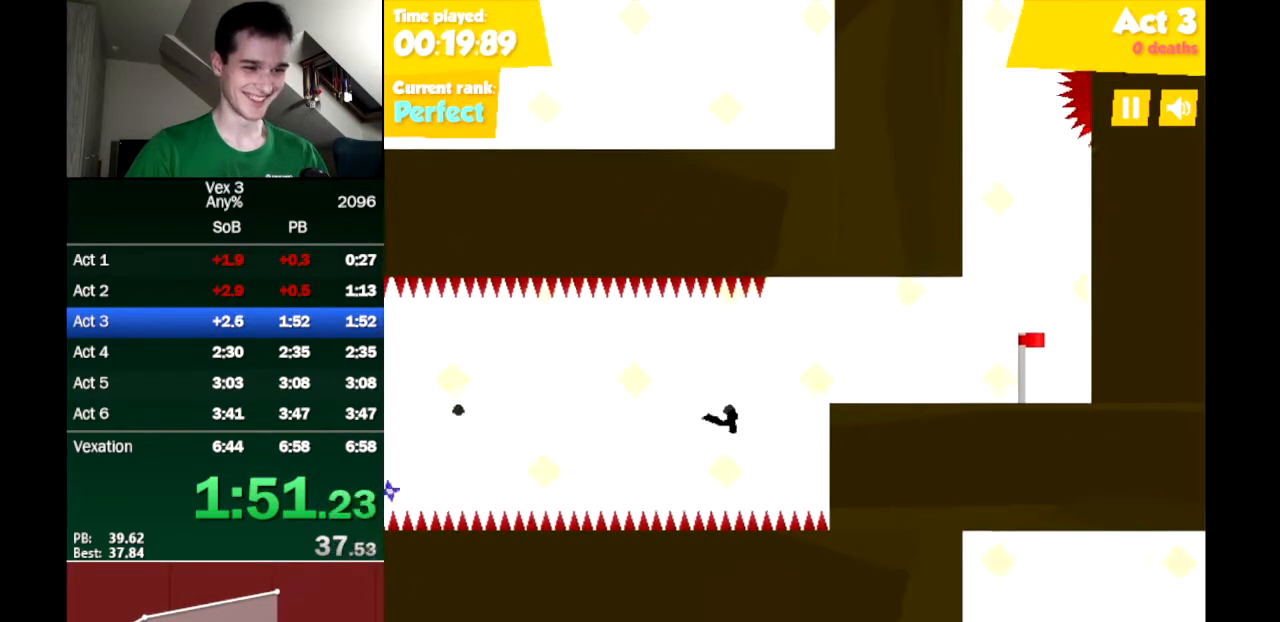
{"keys": ["left"], "events": [[250, "up", "up"]]}
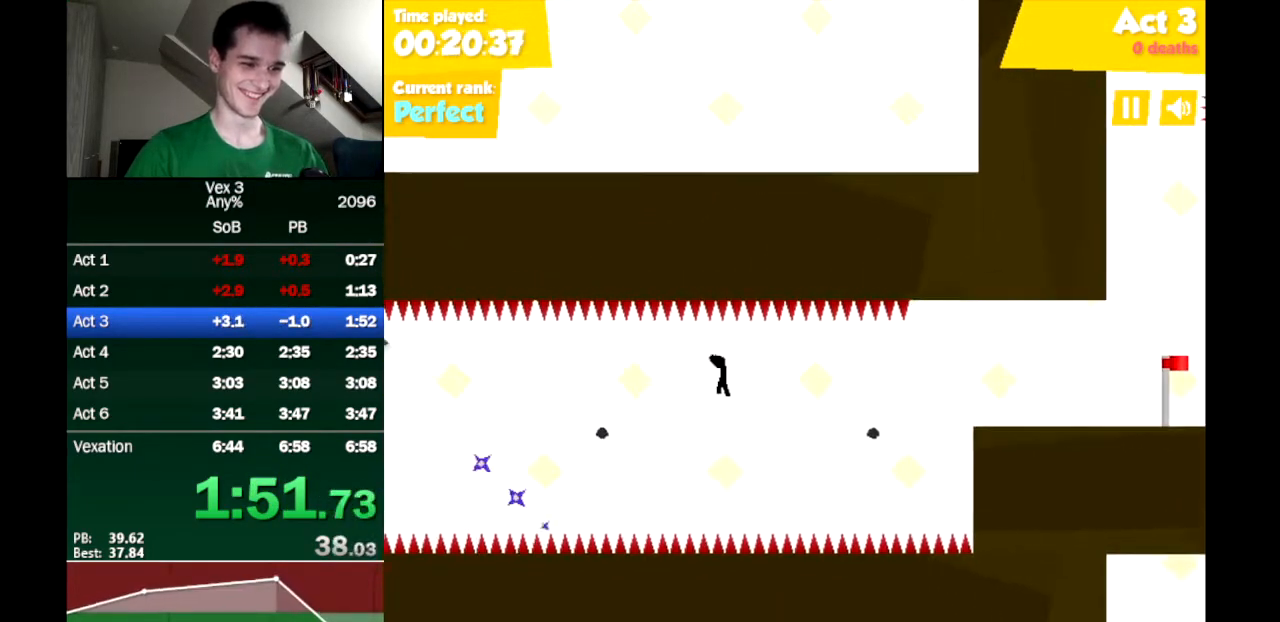
{"keys": ["left", "up"], "events": [[400, "up", "down"]]}
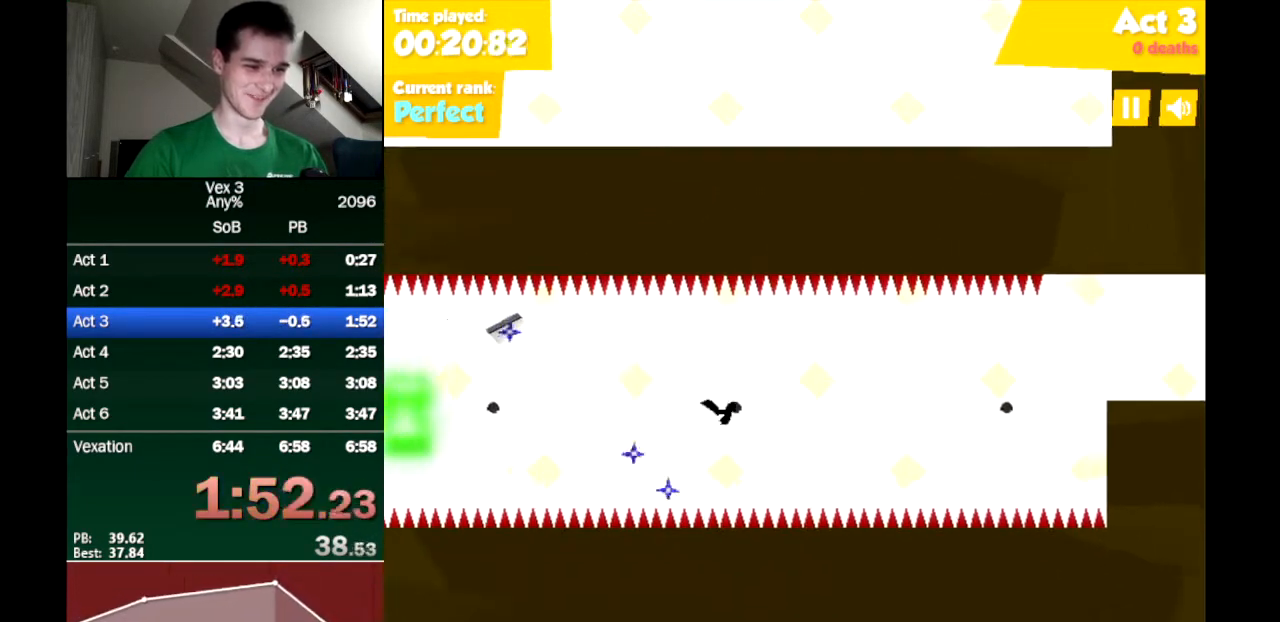
{"keys": ["down", "left"], "events": [[133, "up", "up"], [233, "down", "down"]]}
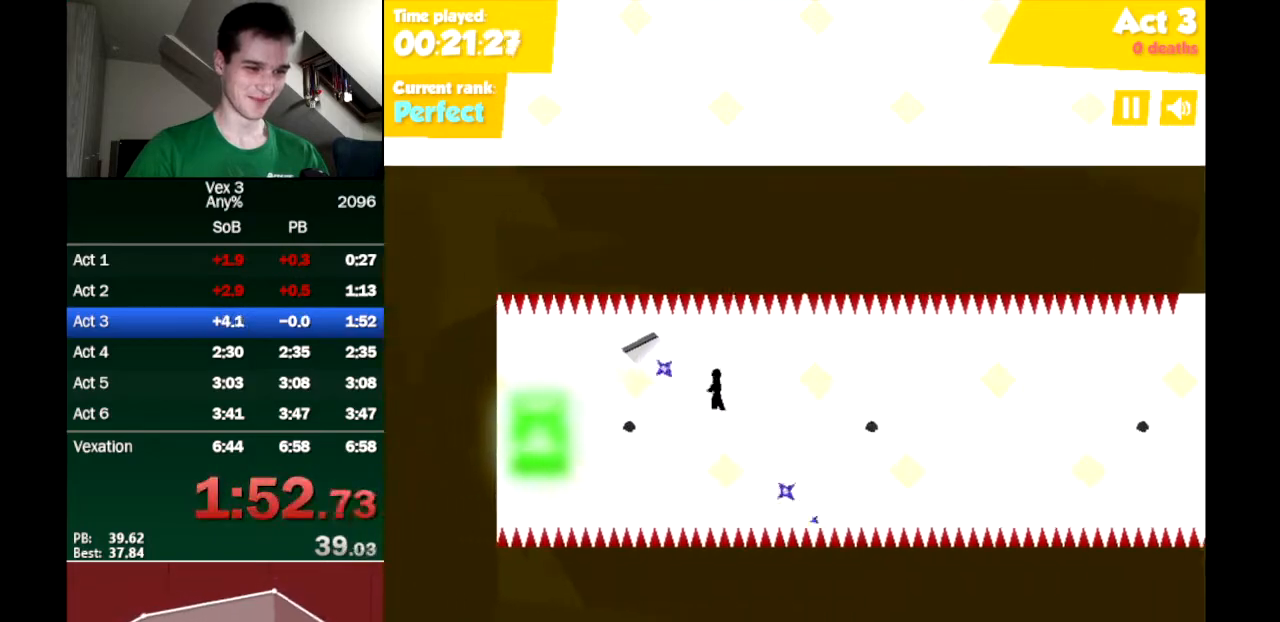
{"keys": ["left", "up"], "events": [[17, "down", "up"], [300, "up", "down"]]}
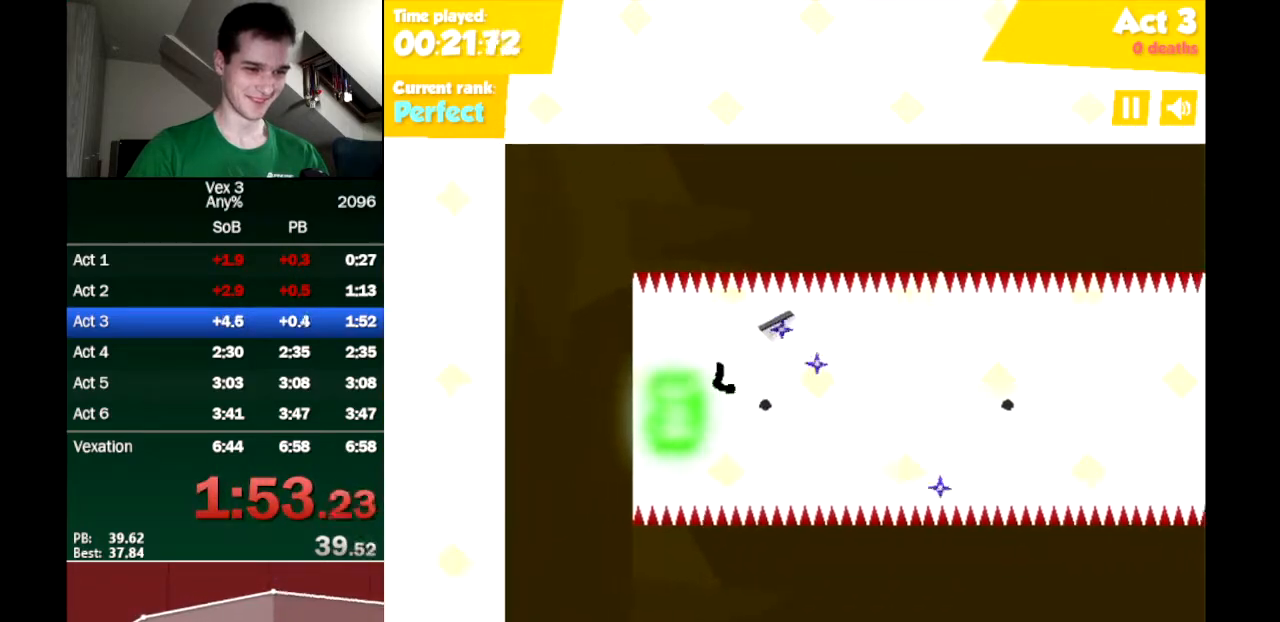
{"keys": [], "events": [[83, "left", "up"], [83, "up", "up"]]}
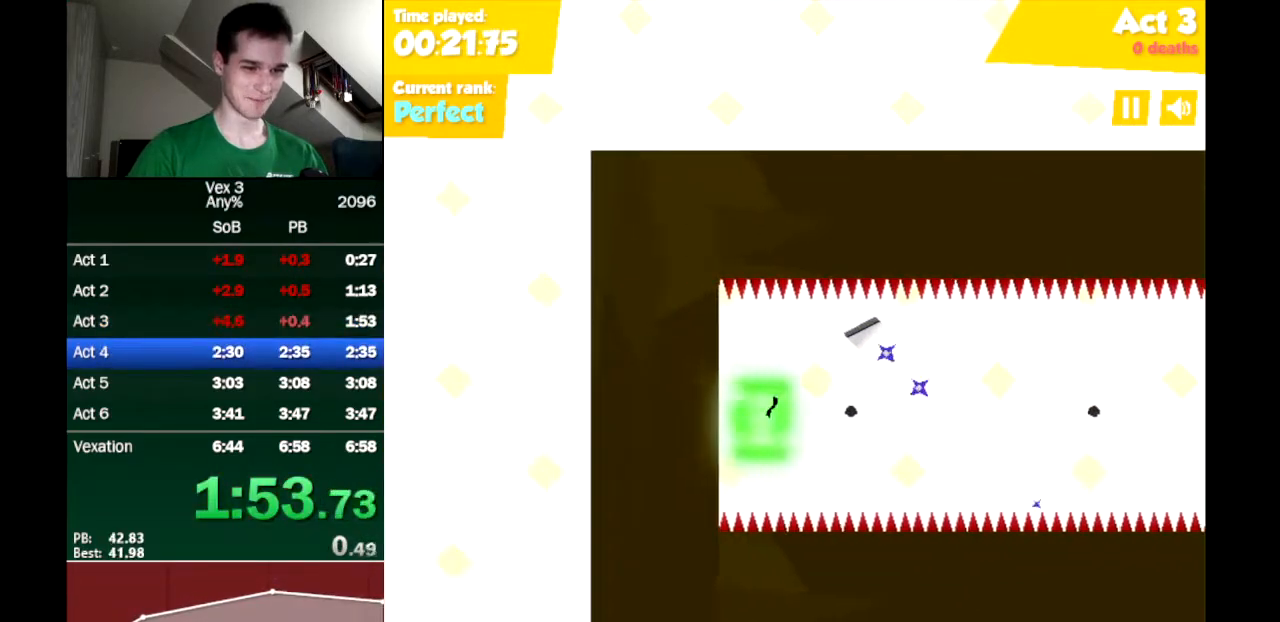
{"keys": [], "events": []}
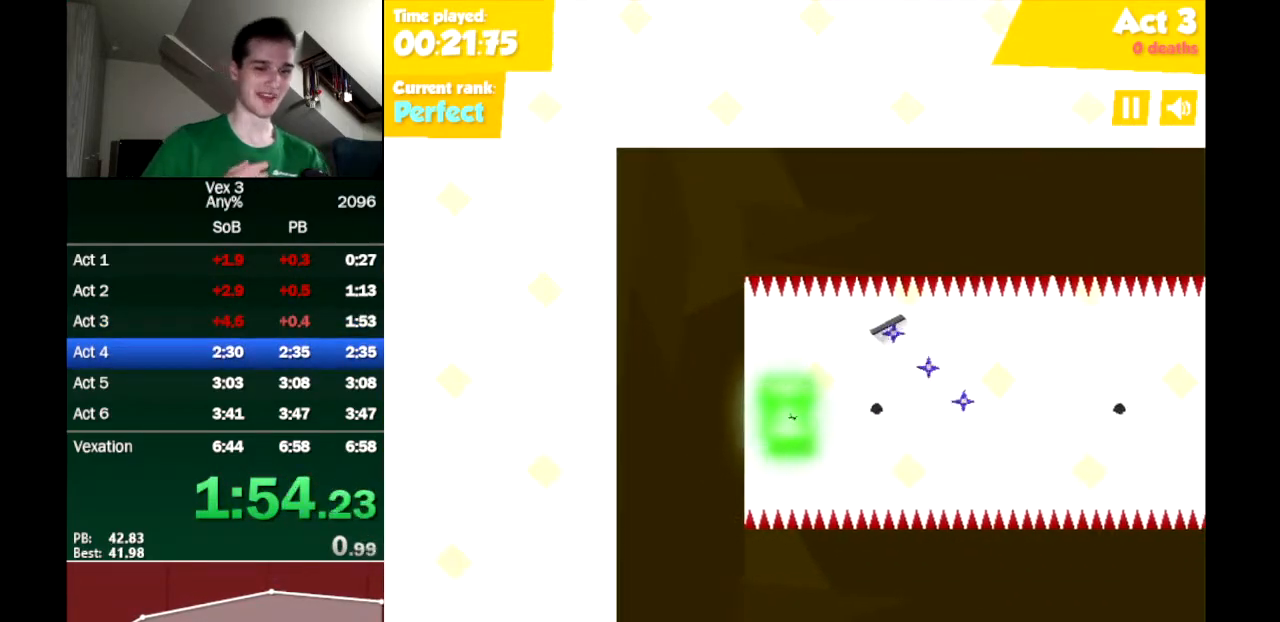
{"keys": [], "events": []}
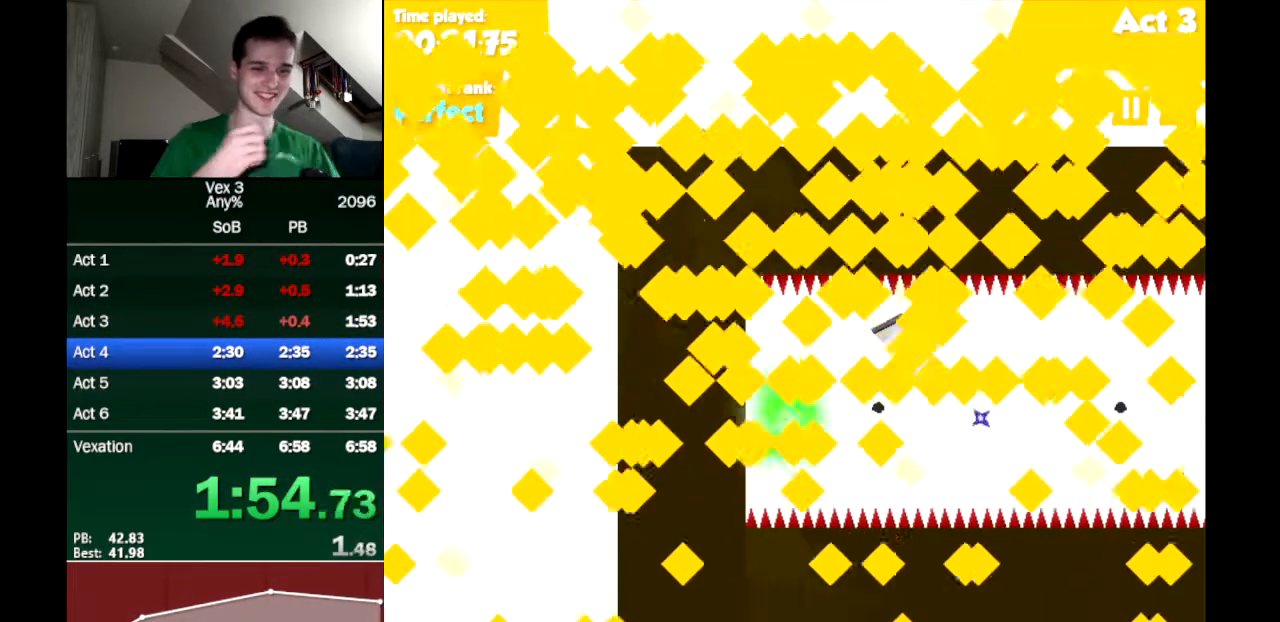
{"keys": [], "events": []}
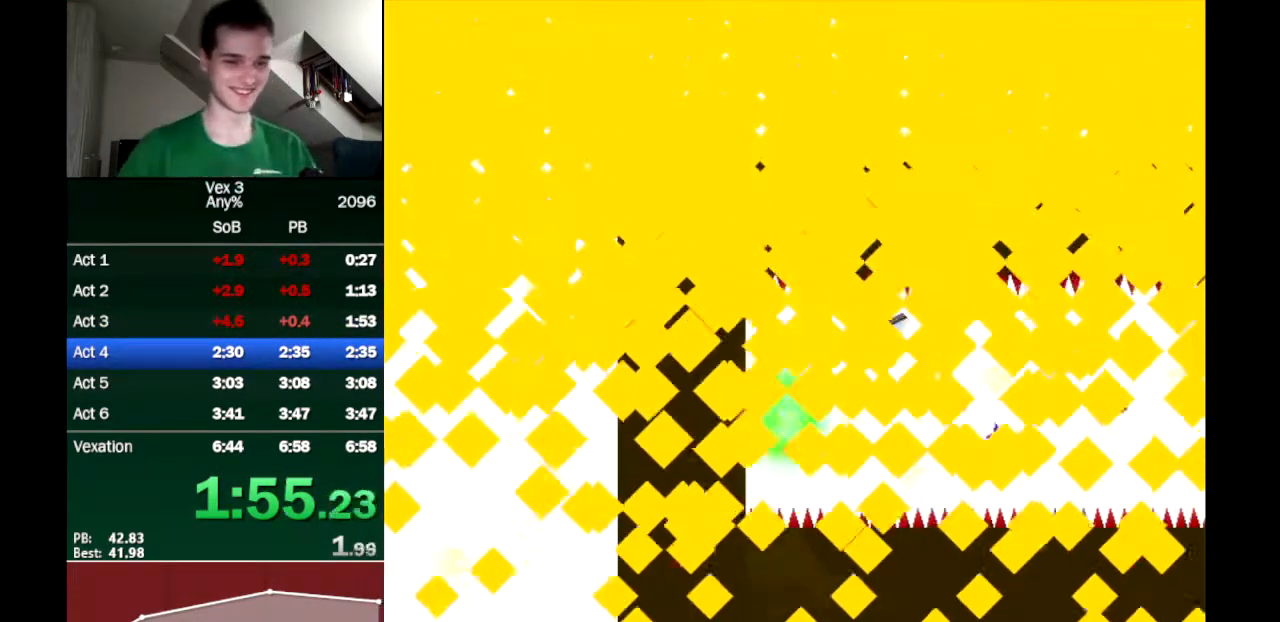
{"keys": [], "events": []}
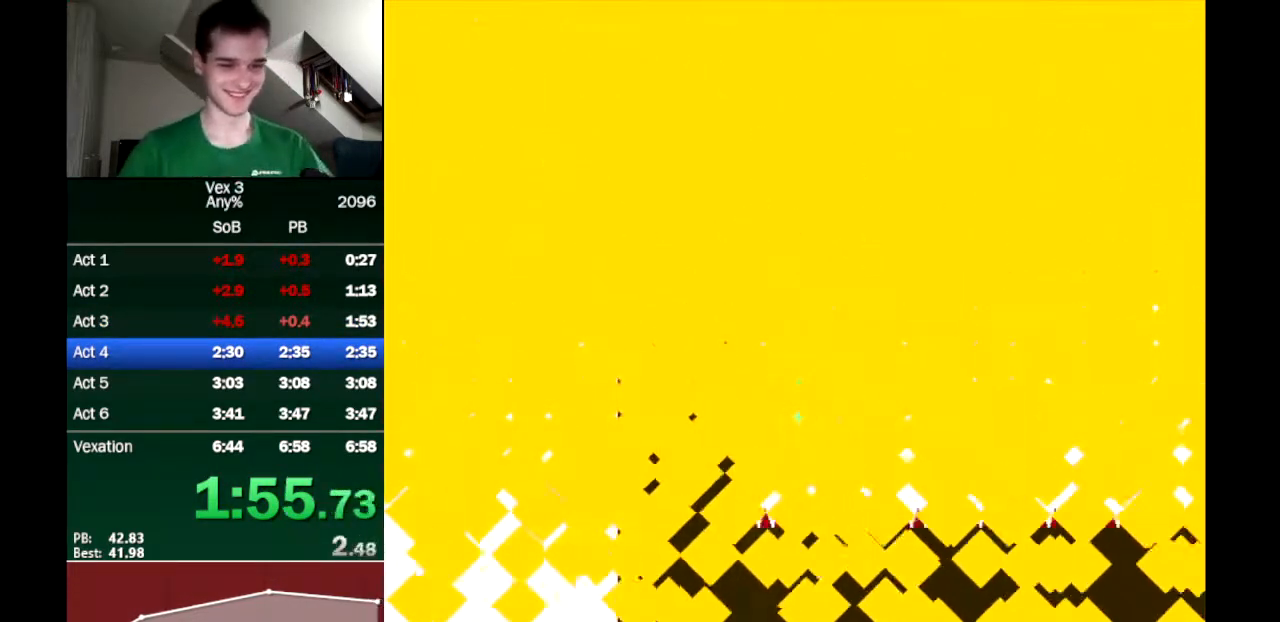
{"keys": ["right"], "events": [[483, "right", "down"]]}
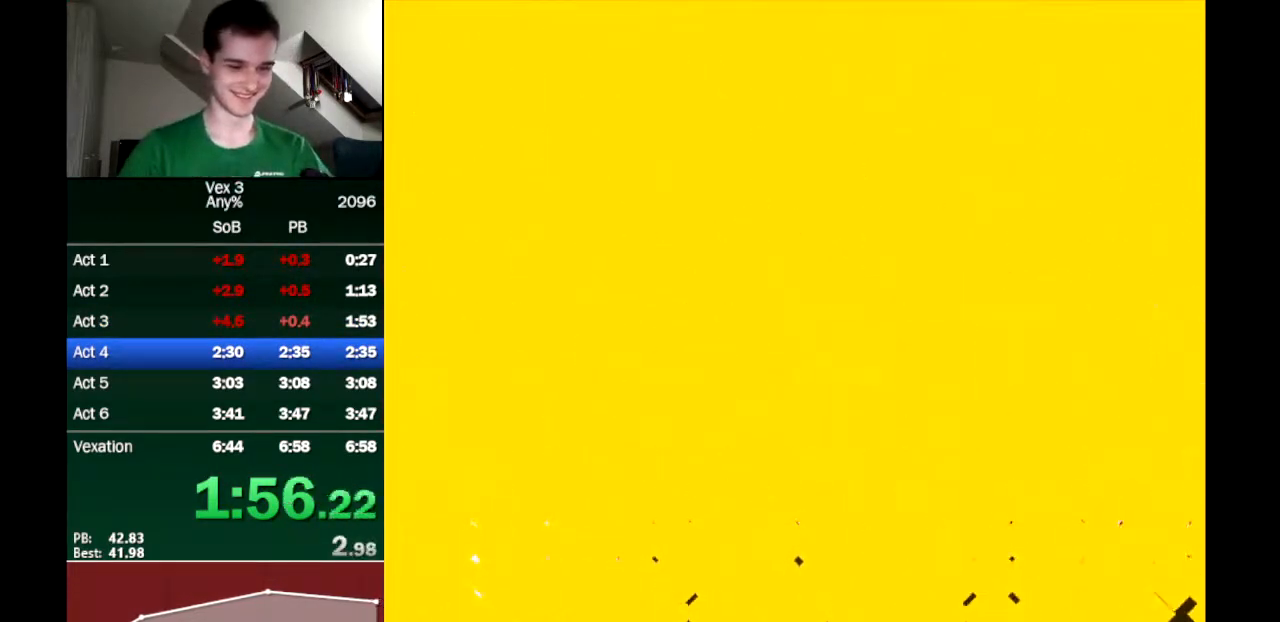
{"keys": ["right"], "events": []}
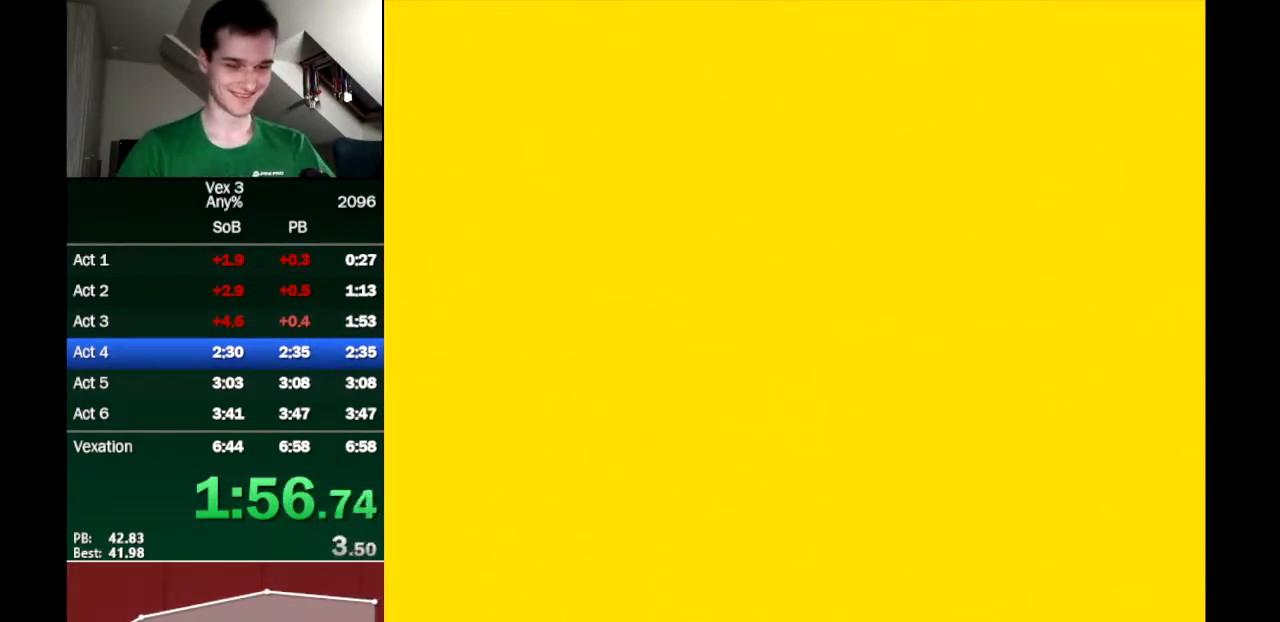
{"keys": ["right"], "events": []}
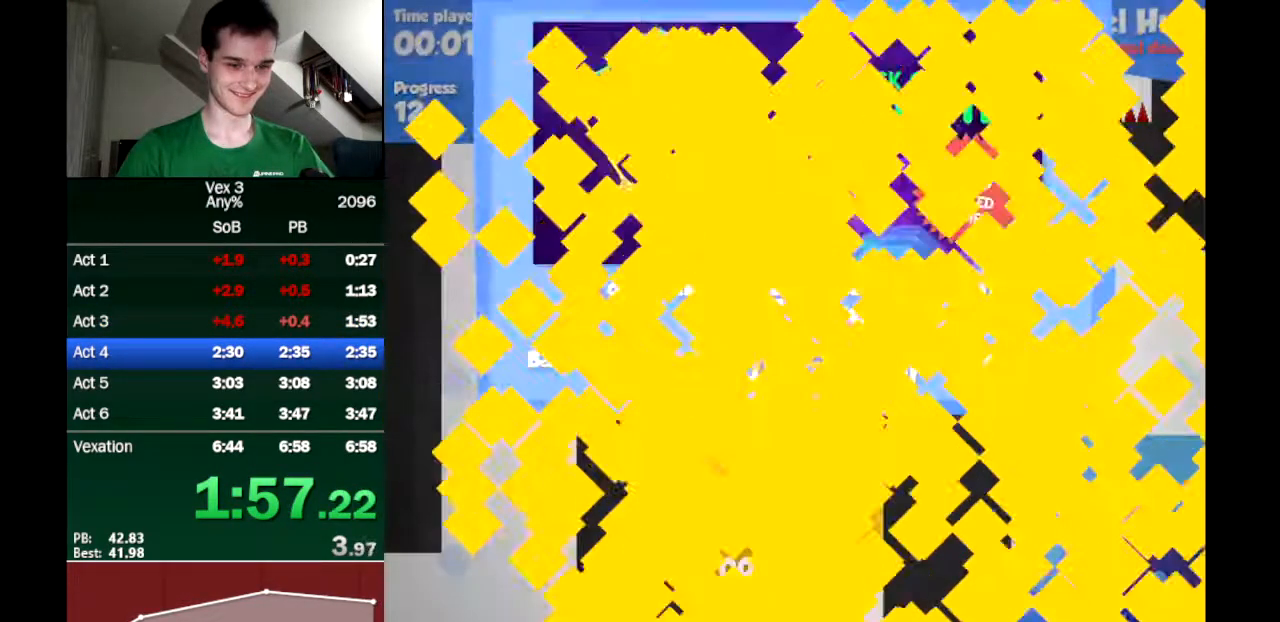
{"keys": ["right"], "events": []}
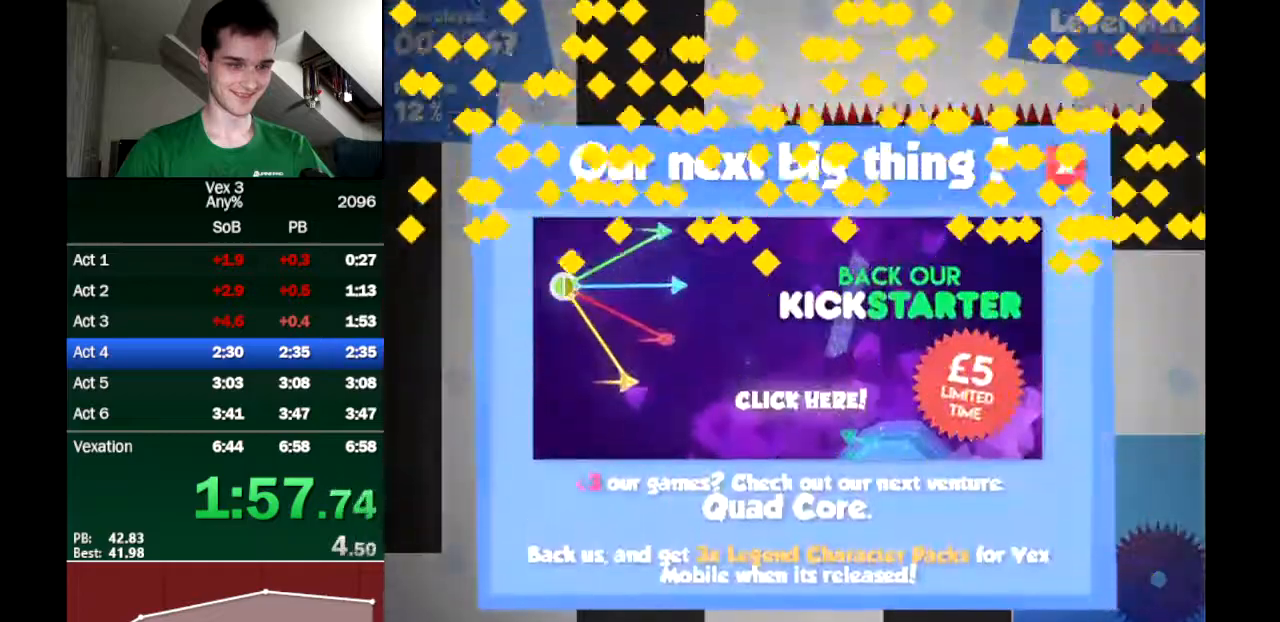
{"keys": ["right"], "events": []}
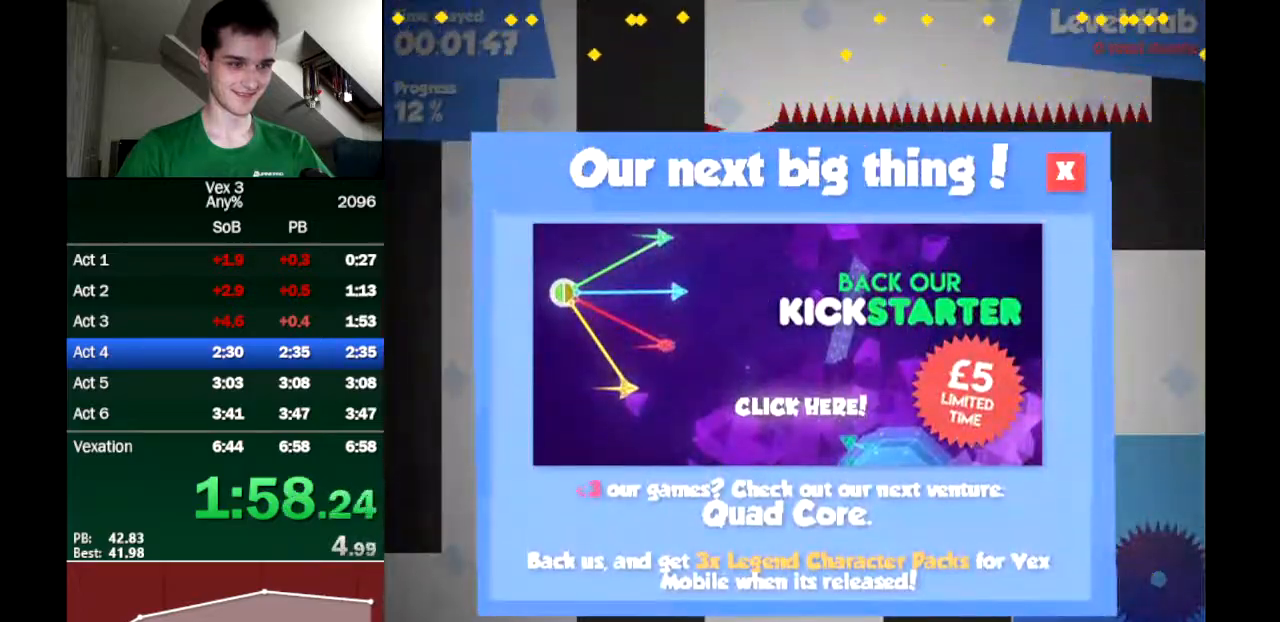
{"keys": ["right"], "events": []}
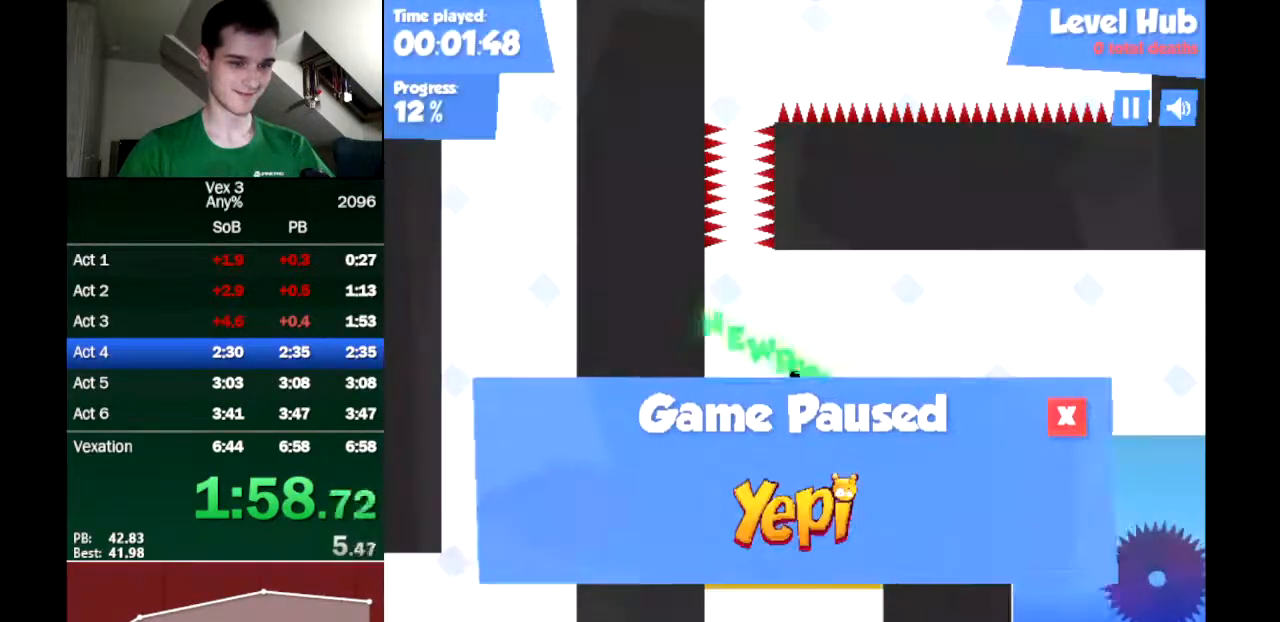
{"keys": ["right"], "events": []}
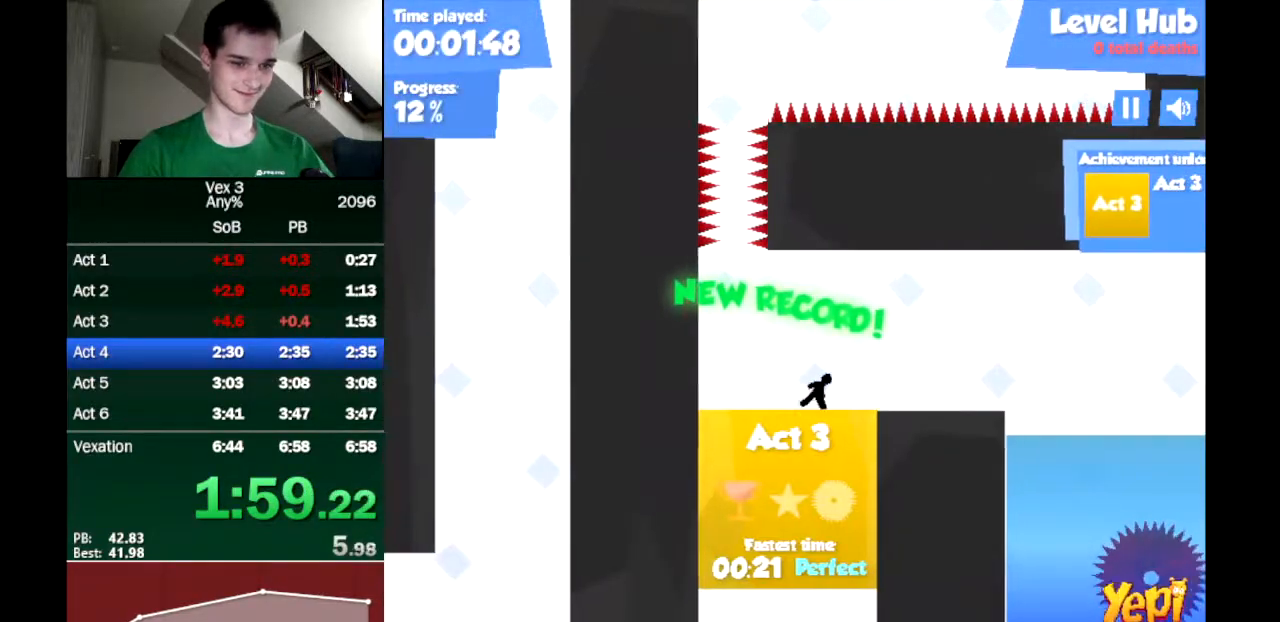
{"keys": ["right"], "events": []}
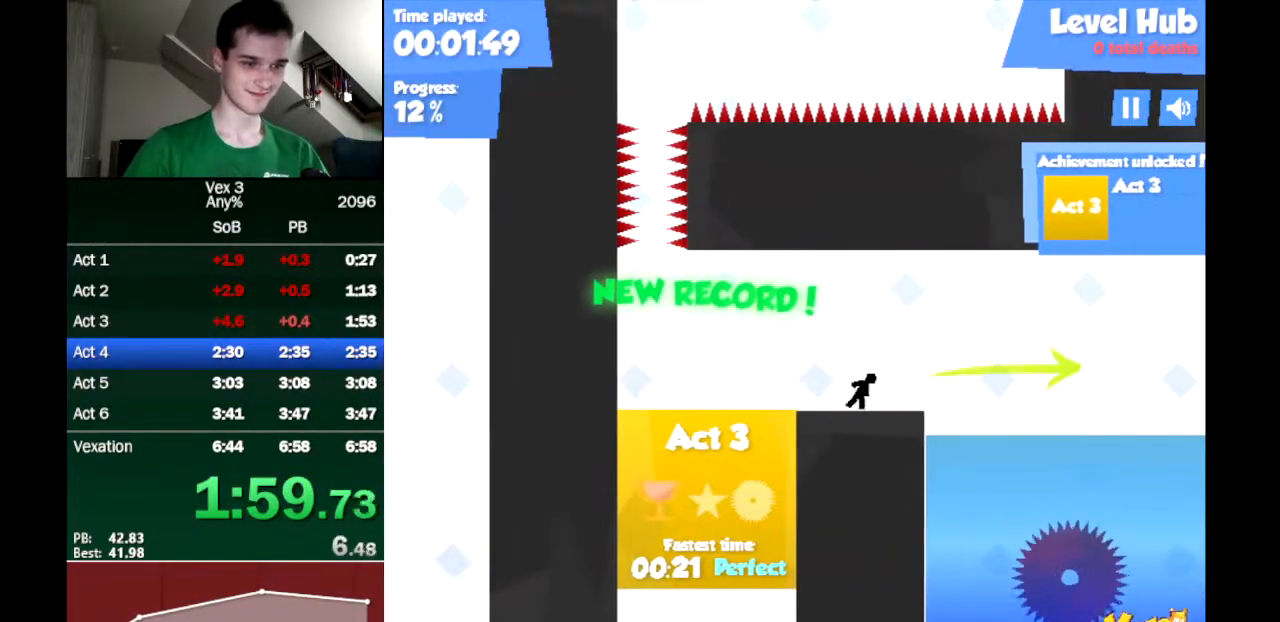
{"keys": ["right"], "events": [[333, "up", "down"], [417, "up", "up"]]}
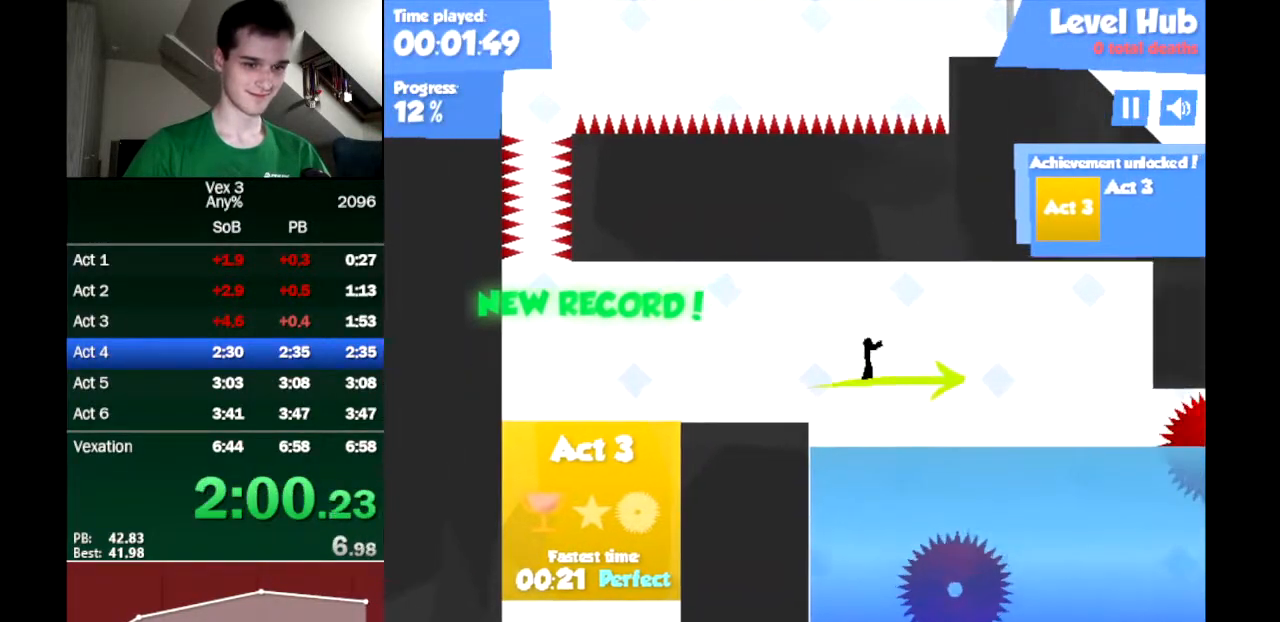
{"keys": ["right"], "events": []}
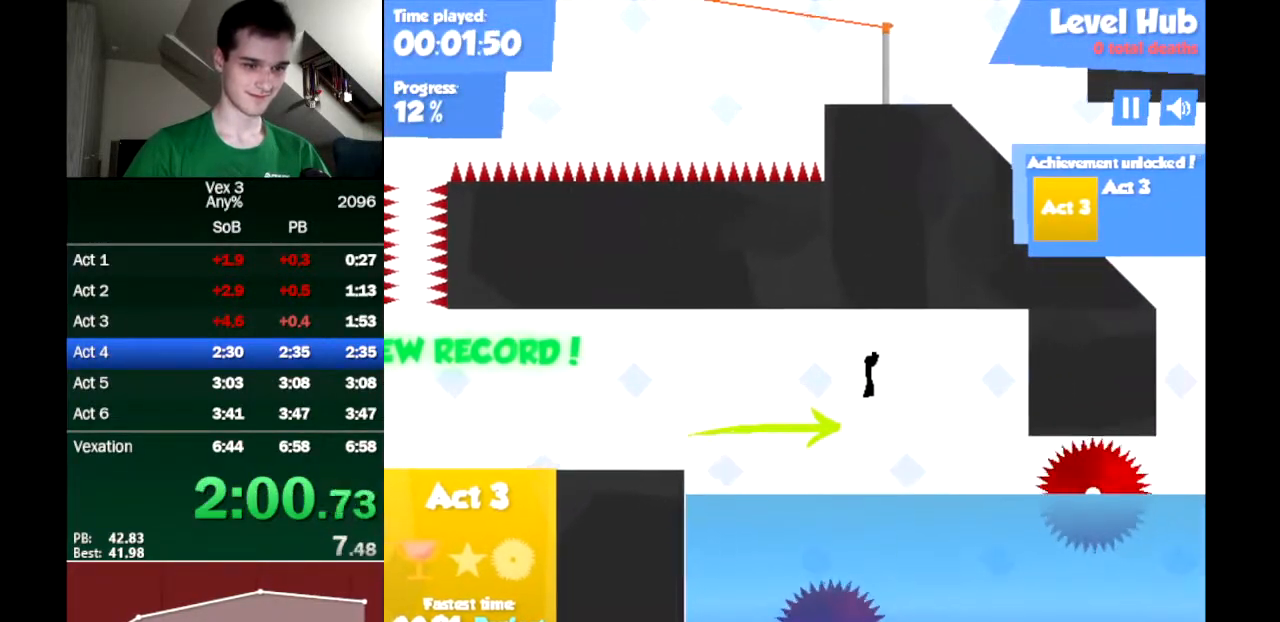
{"keys": ["right"], "events": []}
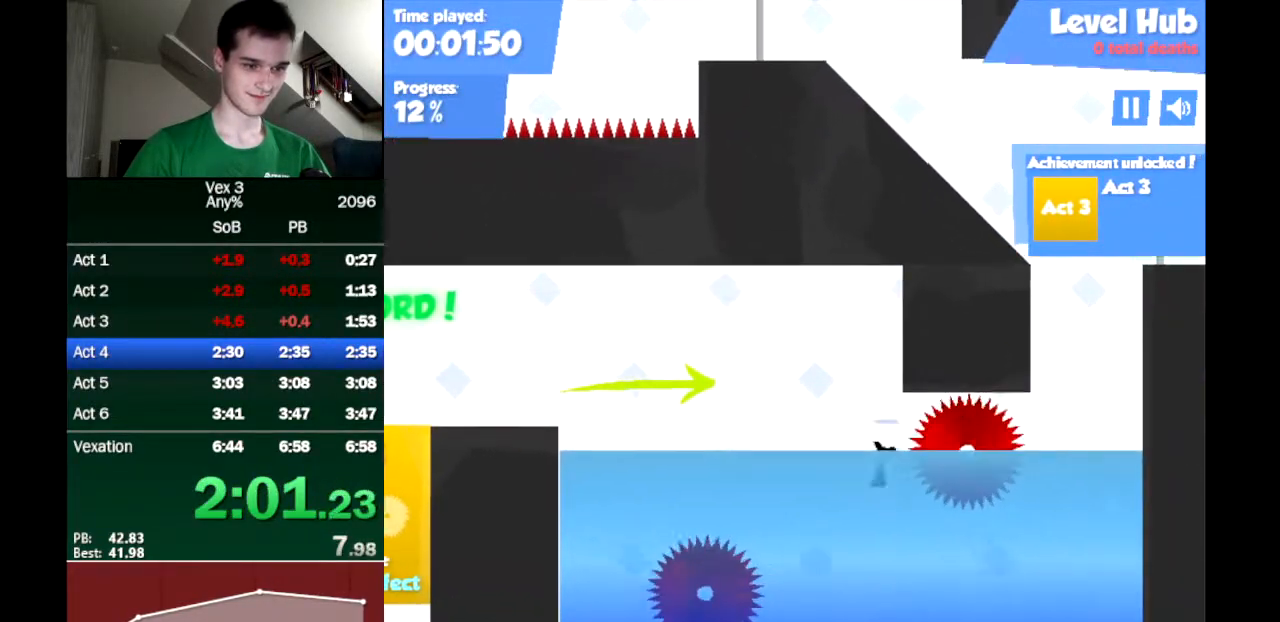
{"keys": ["up"], "events": [[83, "up", "down"], [333, "right", "up"]]}
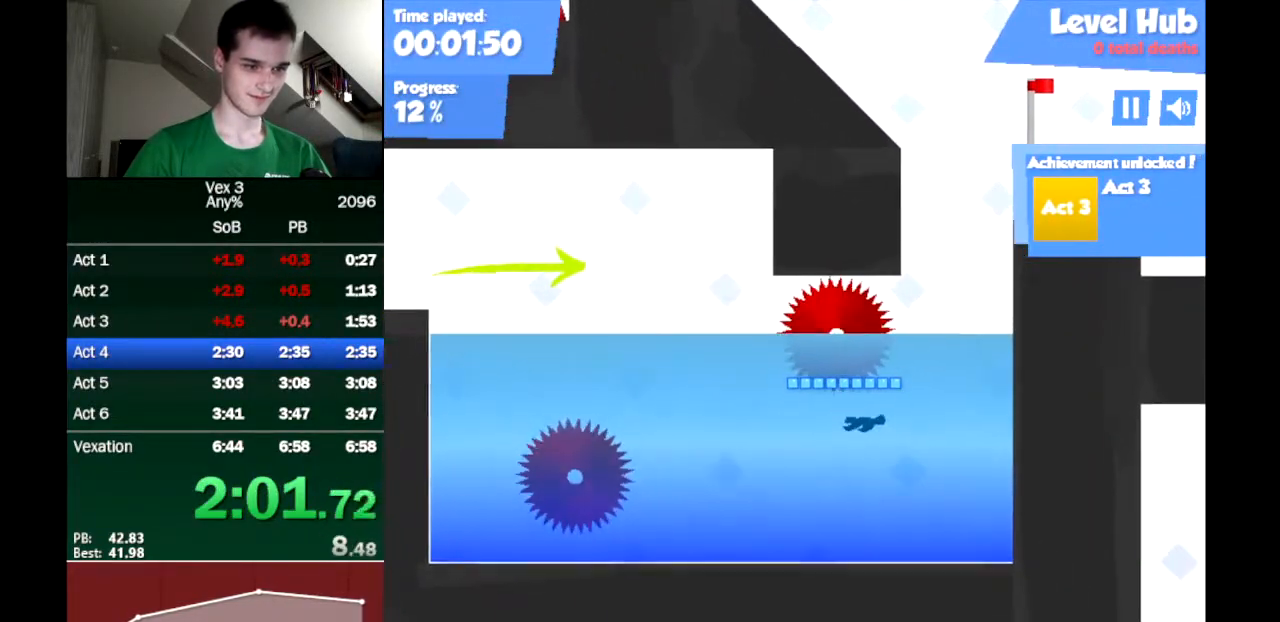
{"keys": ["right", "up"], "events": [[67, "left", "down"], [383, "left", "up"], [433, "right", "down"]]}
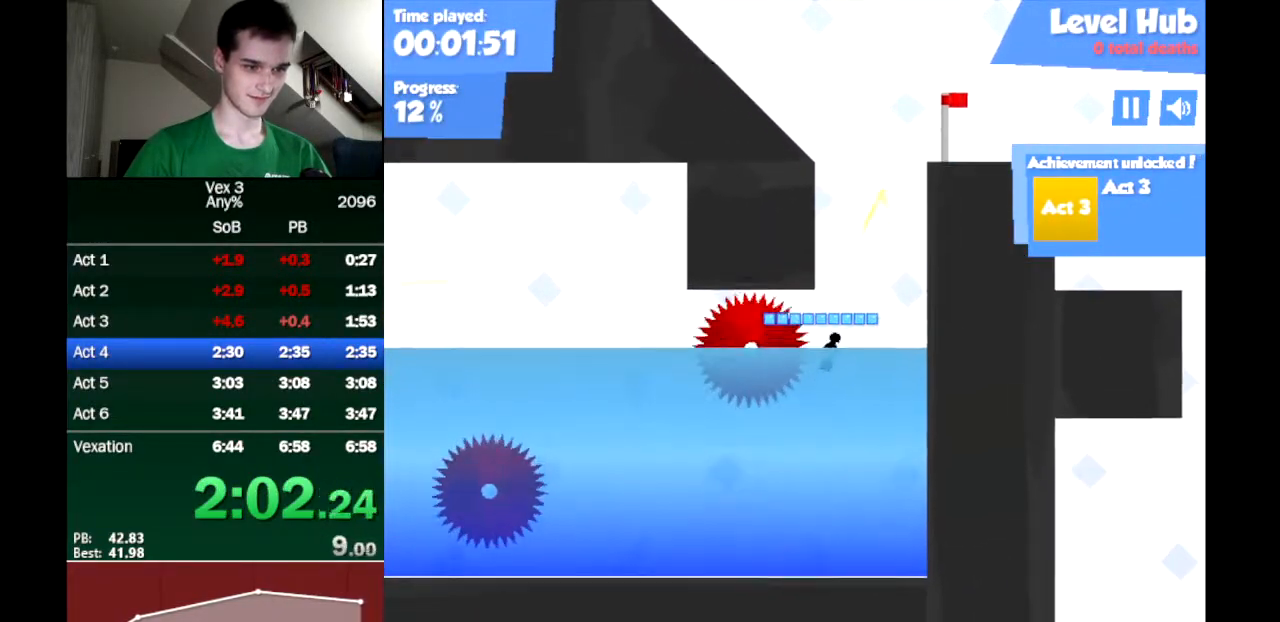
{"keys": ["left", "up"], "events": [[117, "up", "up"], [500, "left", "down"], [500, "right", "up"], [500, "up", "down"]]}
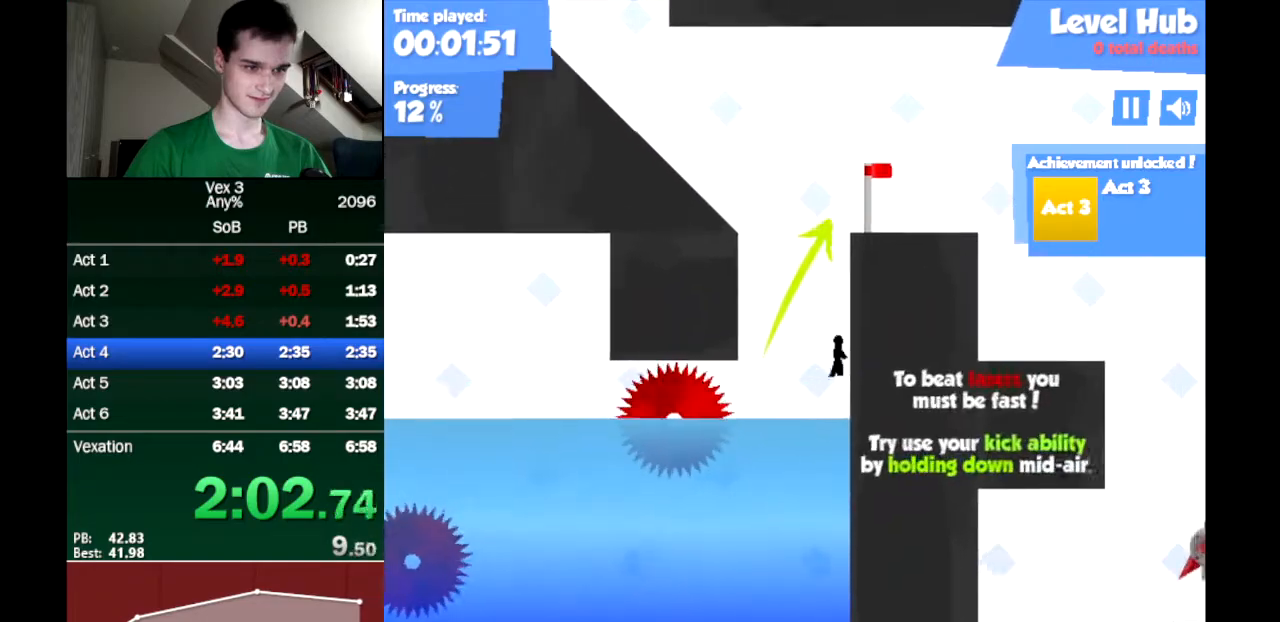
{"keys": ["left"], "events": [[100, "up", "up"]]}
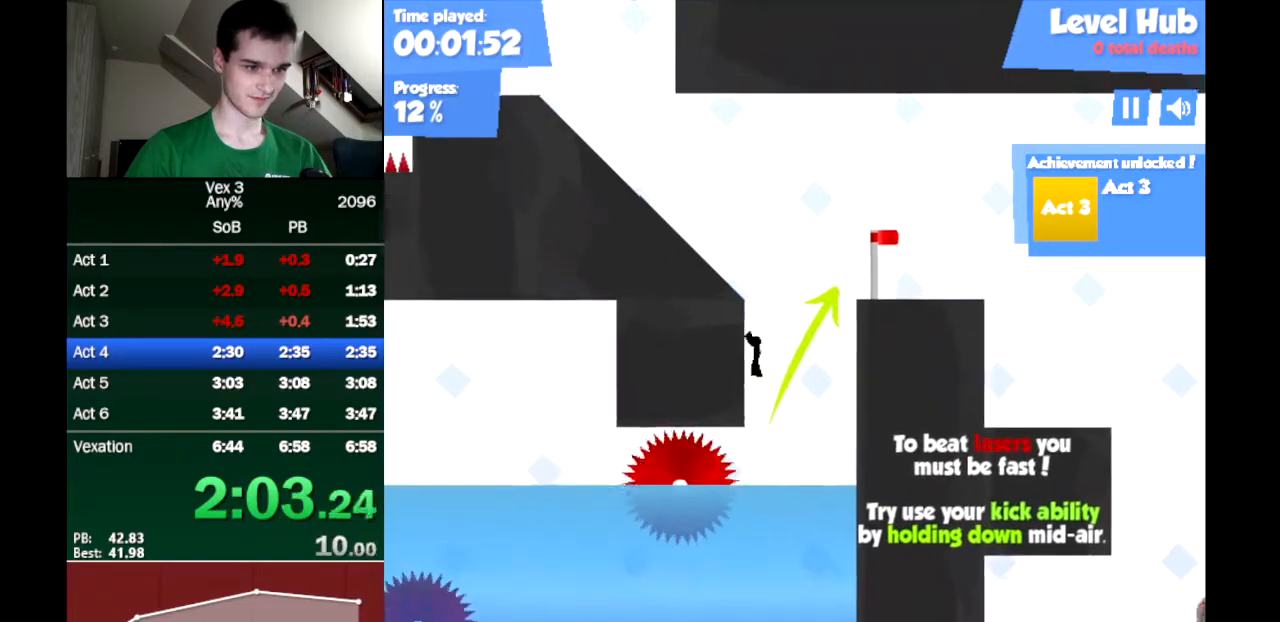
{"keys": ["right"], "events": [[17, "left", "up"], [17, "right", "down"], [17, "up", "down"], [117, "up", "up"]]}
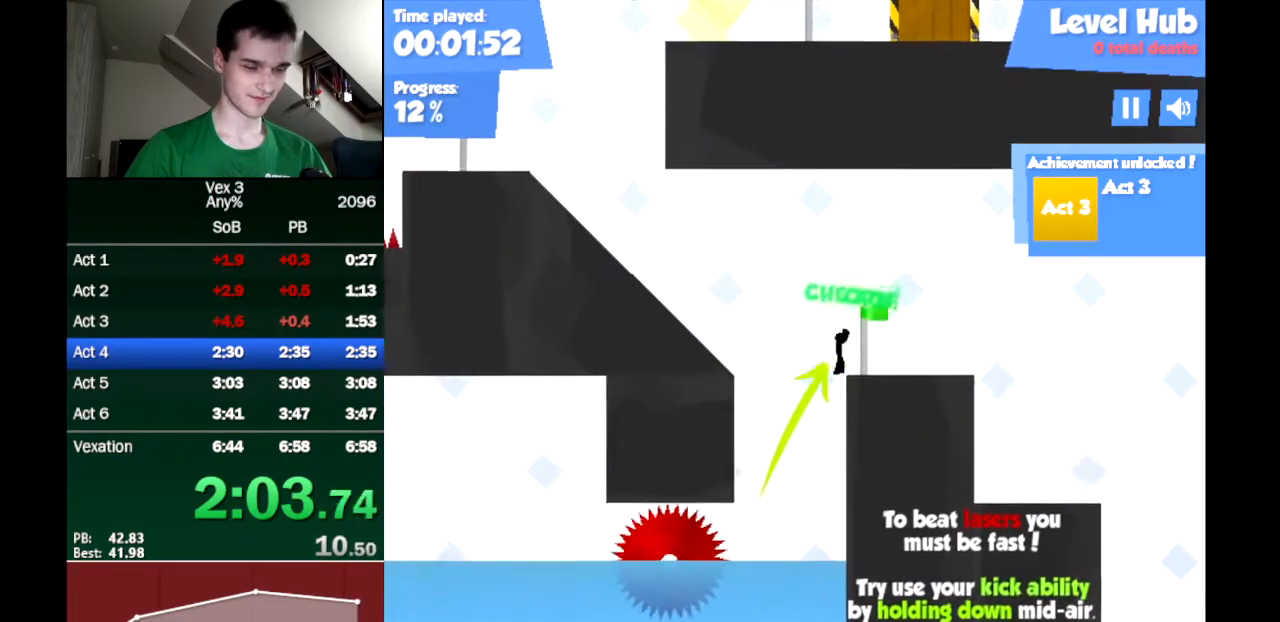
{"keys": ["right"], "events": []}
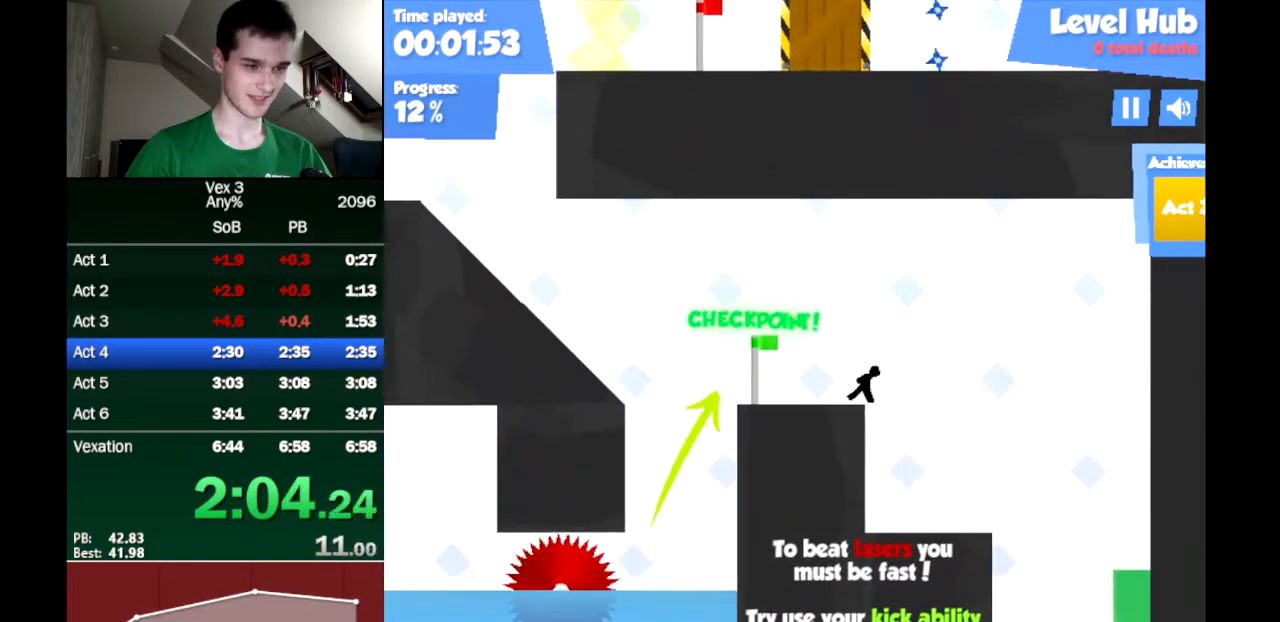
{"keys": ["right"], "events": [[50, "down", "down"], [133, "down", "up"], [283, "down", "down"], [367, "down", "up"]]}